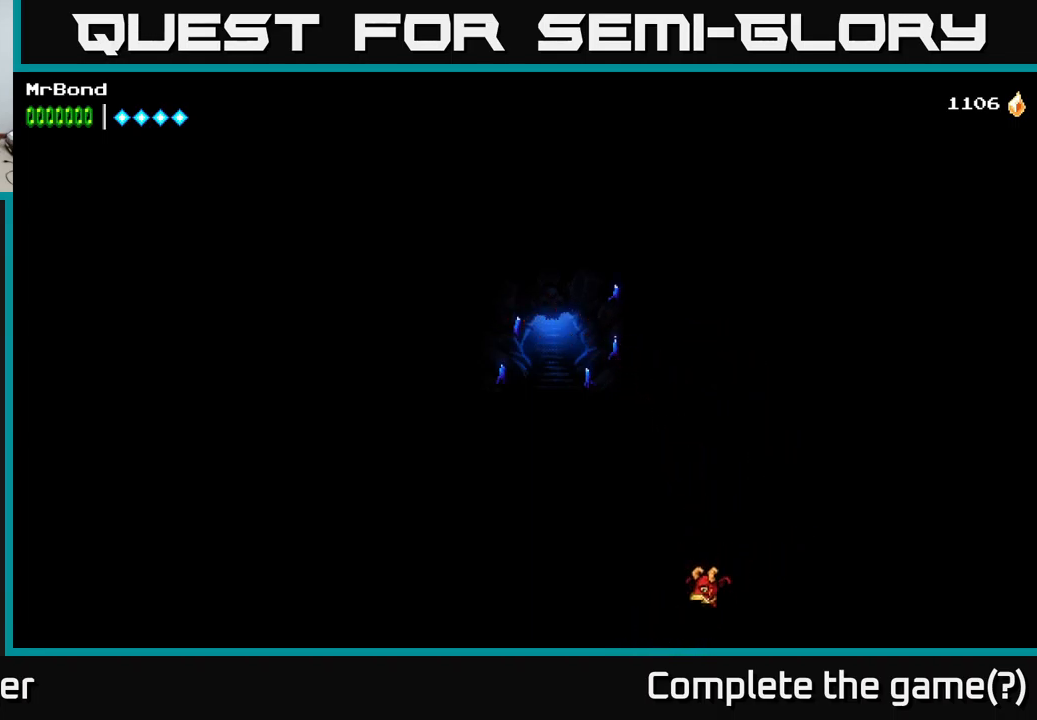
Gameplay with a controller (Xbox layout); each line is a JSON object with the inputs held at the frame after it. "events" lists button and stick changes between this image and that frame as [ms after this image, input, new state], when the widget could be followed in between. Not read: left_stick.
{"buttons": [], "right_stick": "center", "events": []}
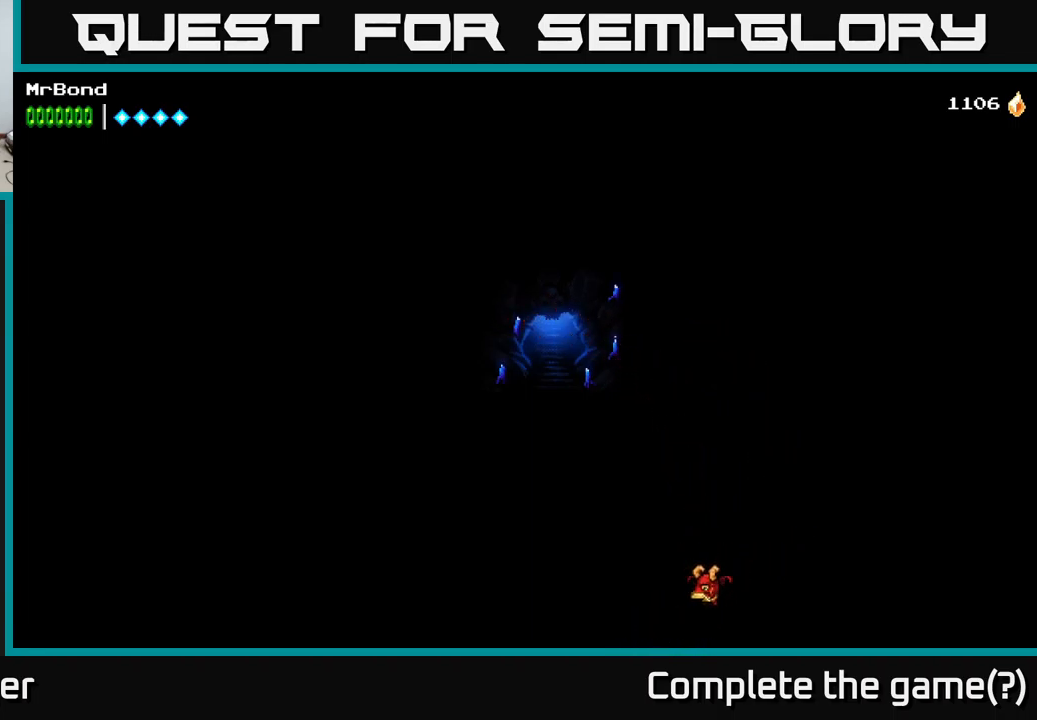
{"buttons": [], "right_stick": "center", "events": []}
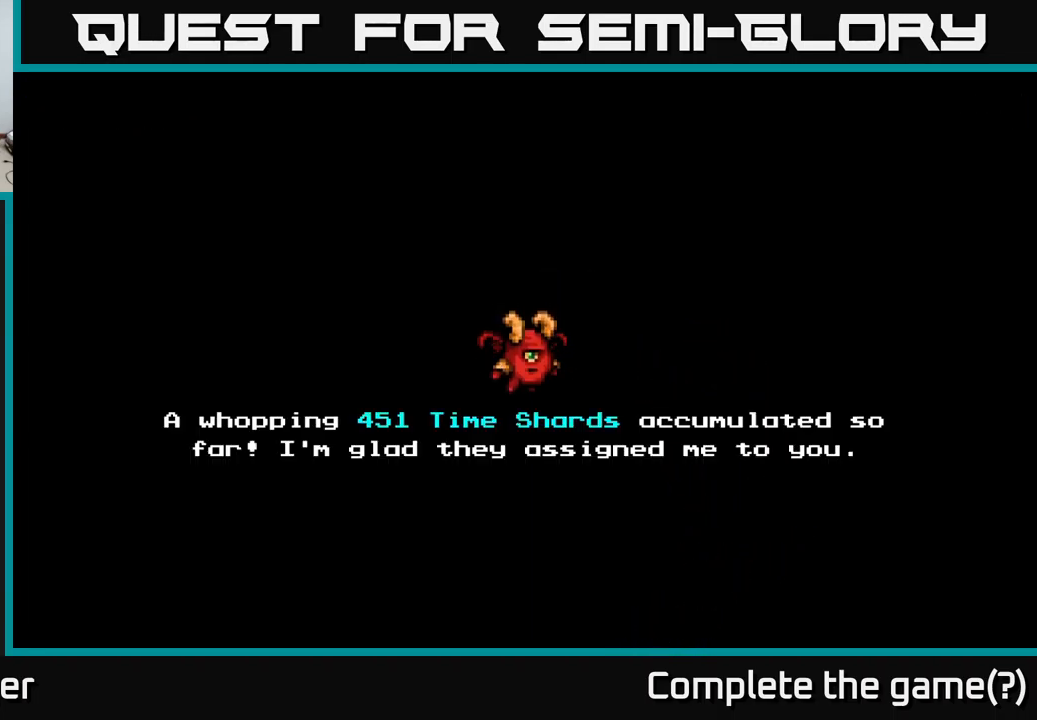
{"buttons": [], "right_stick": "center", "events": []}
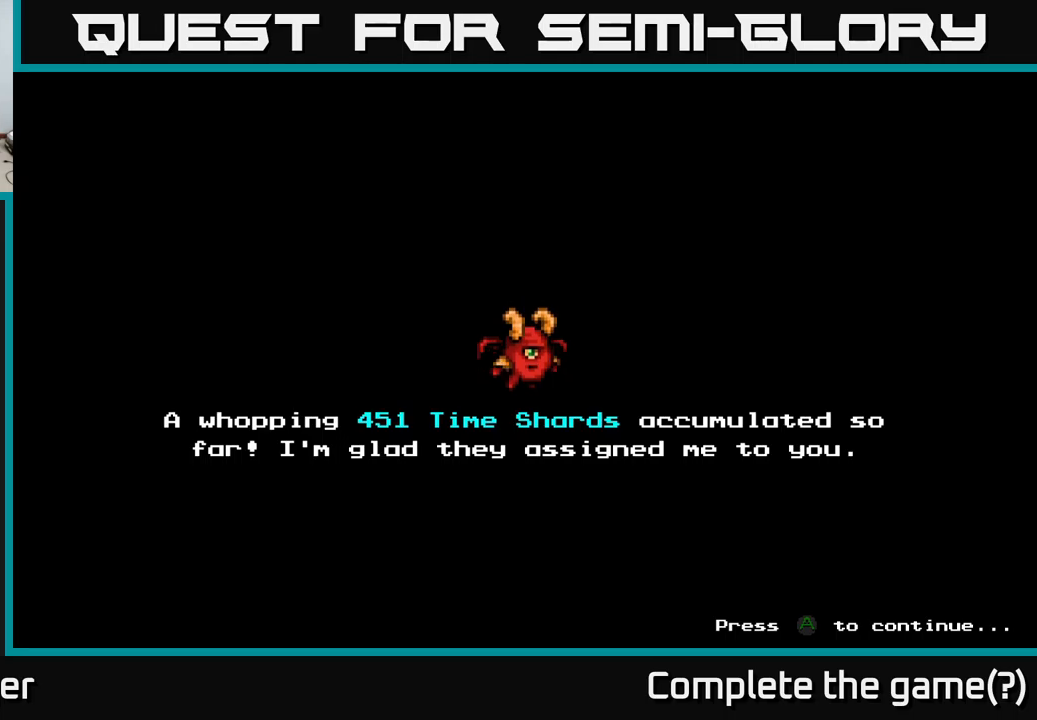
{"buttons": [], "right_stick": "center", "events": []}
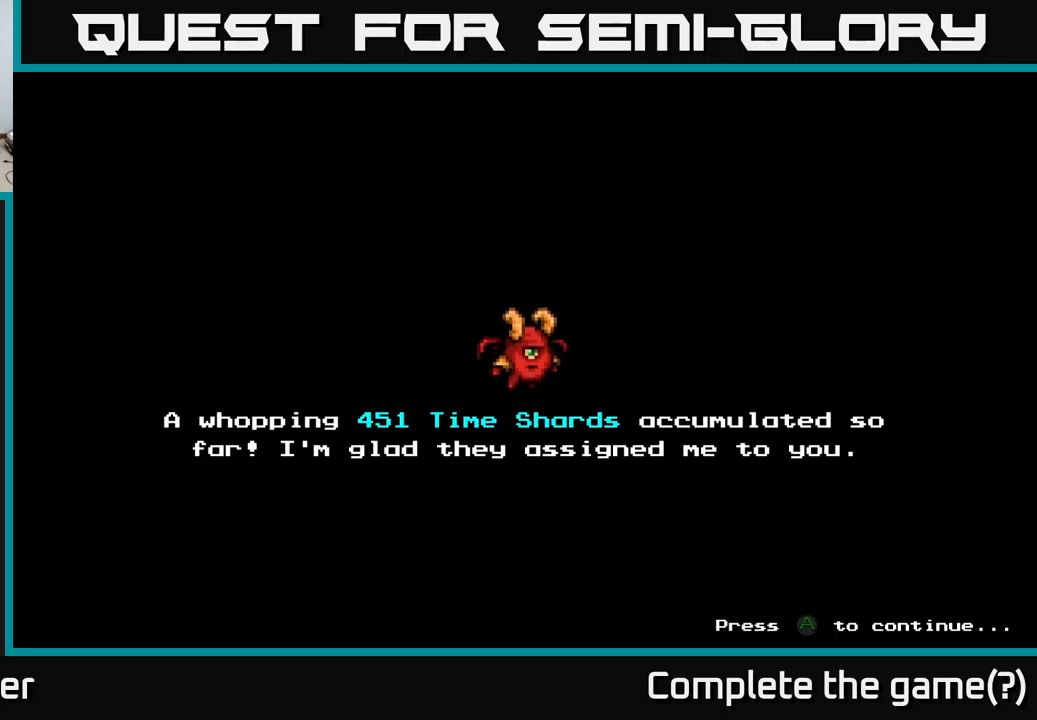
{"buttons": [], "right_stick": "center", "events": [[317, "A", "down"], [467, "A", "up"]]}
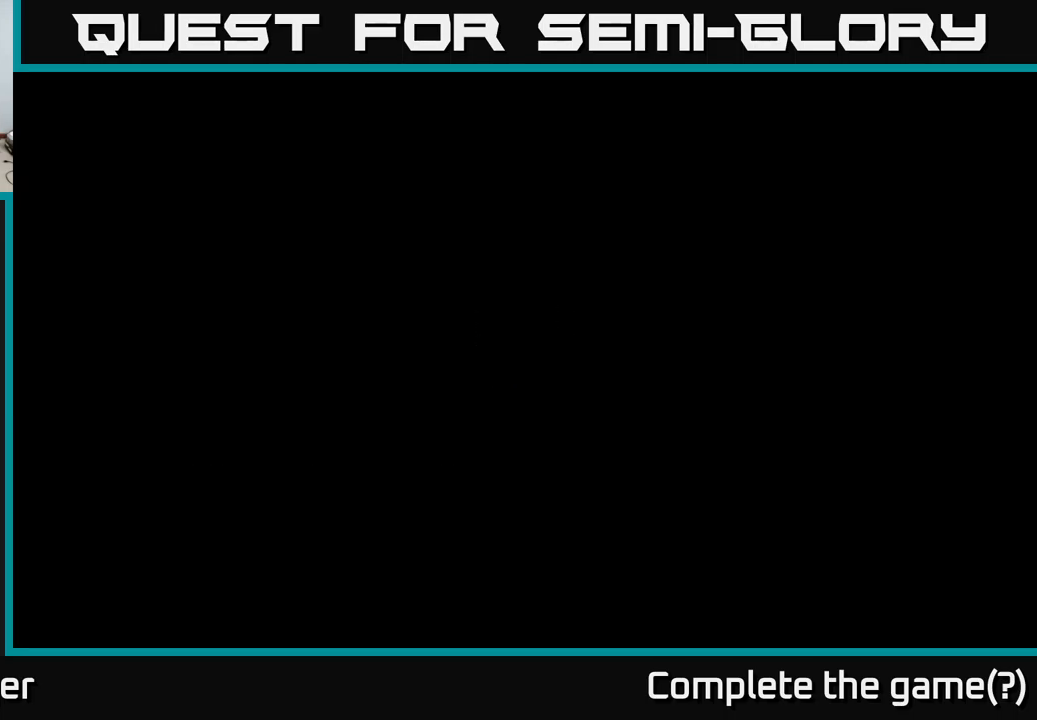
{"buttons": [], "right_stick": "center", "events": []}
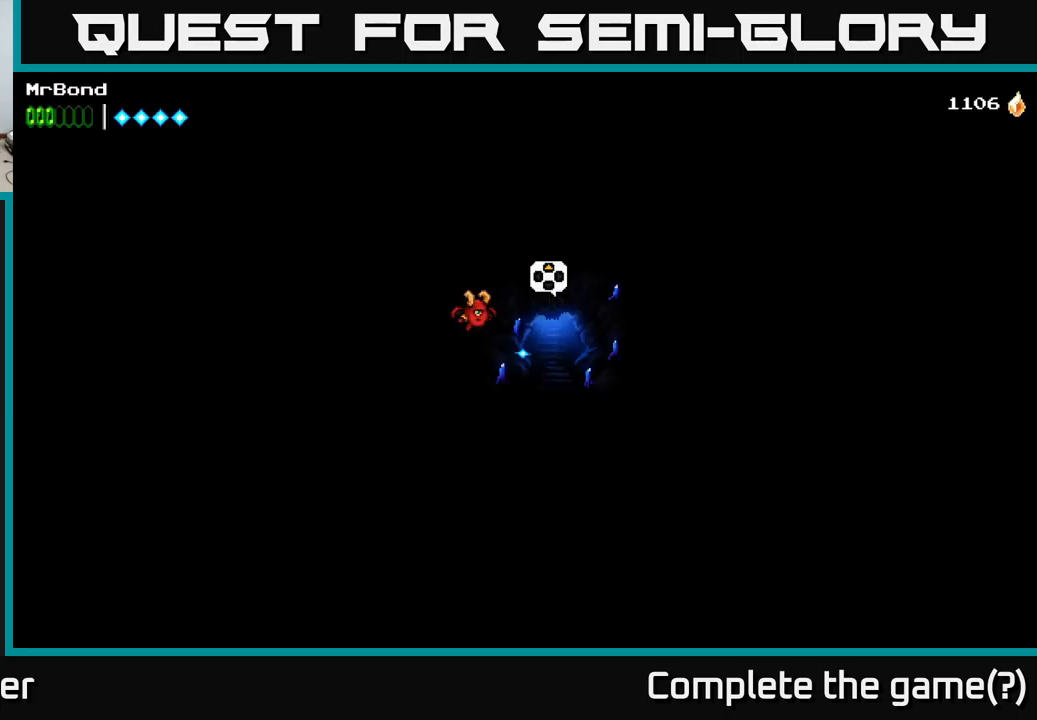
{"buttons": [], "right_stick": "center", "events": []}
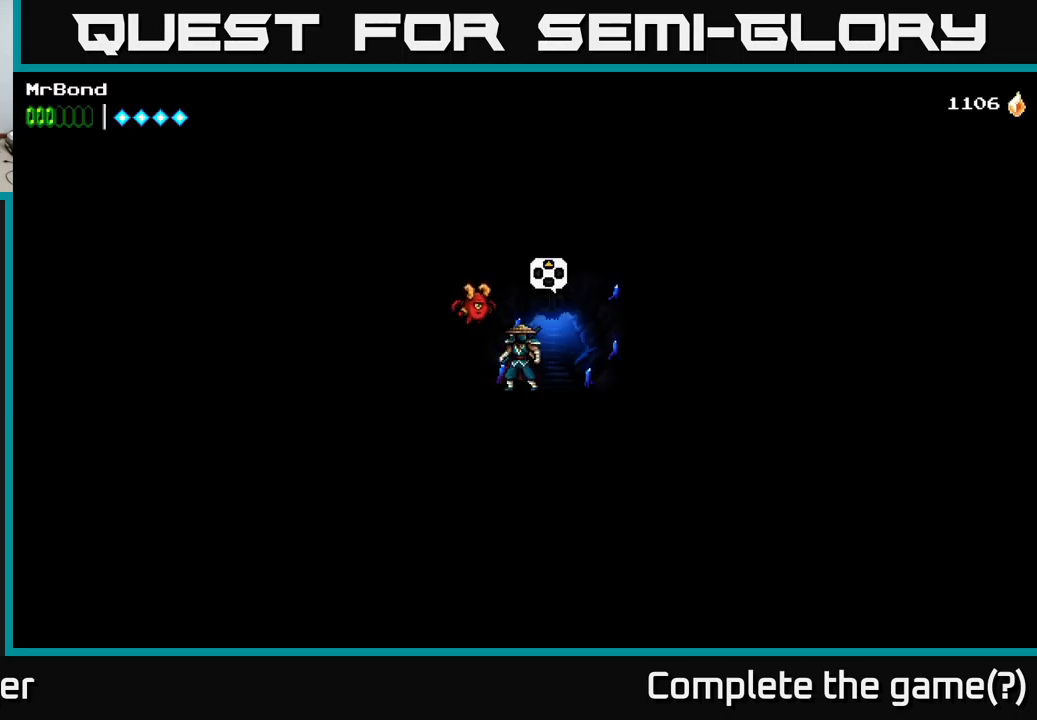
{"buttons": [], "right_stick": "center", "events": [[134, "DPAD_RIGHT", "down"], [284, "DPAD_RIGHT", "up"]]}
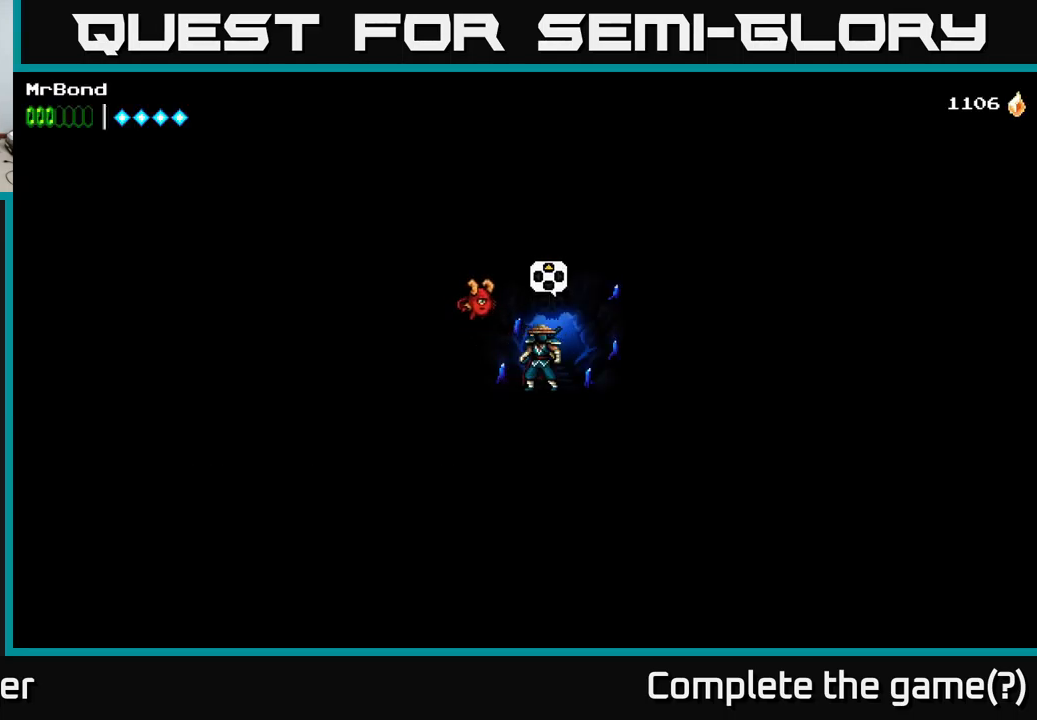
{"buttons": ["DPAD_LEFT"], "right_stick": "center", "events": [[184, "DPAD_RIGHT", "down"], [284, "DPAD_RIGHT", "up"], [484, "DPAD_LEFT", "down"]]}
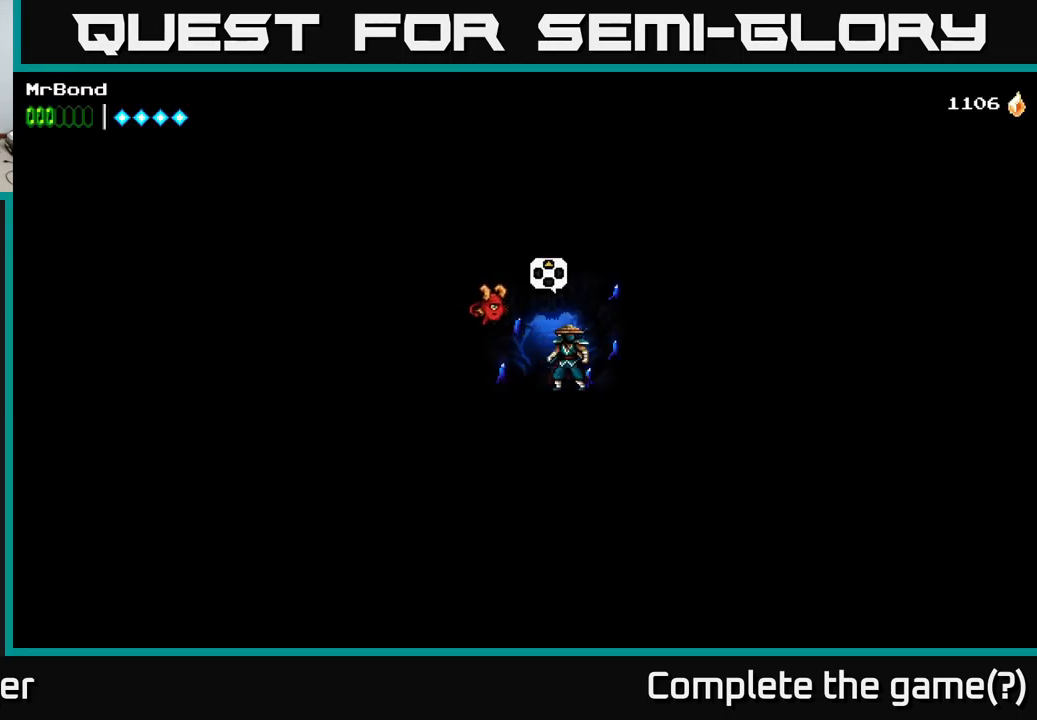
{"buttons": [], "right_stick": "center", "events": [[84, "DPAD_LEFT", "up"]]}
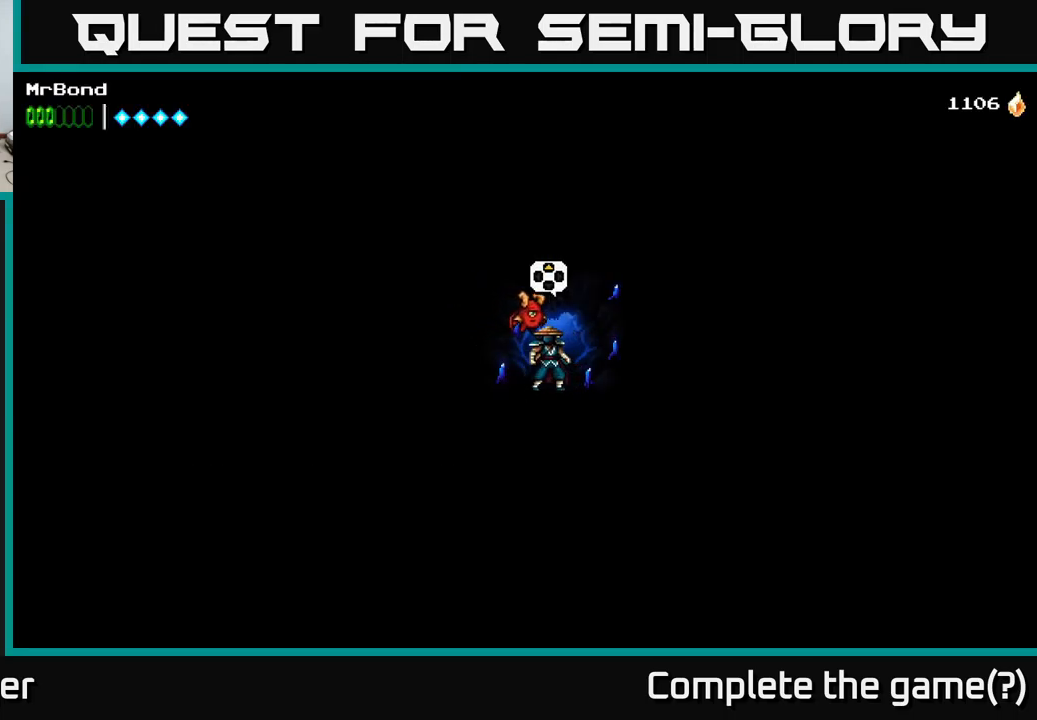
{"buttons": [], "right_stick": "center", "events": []}
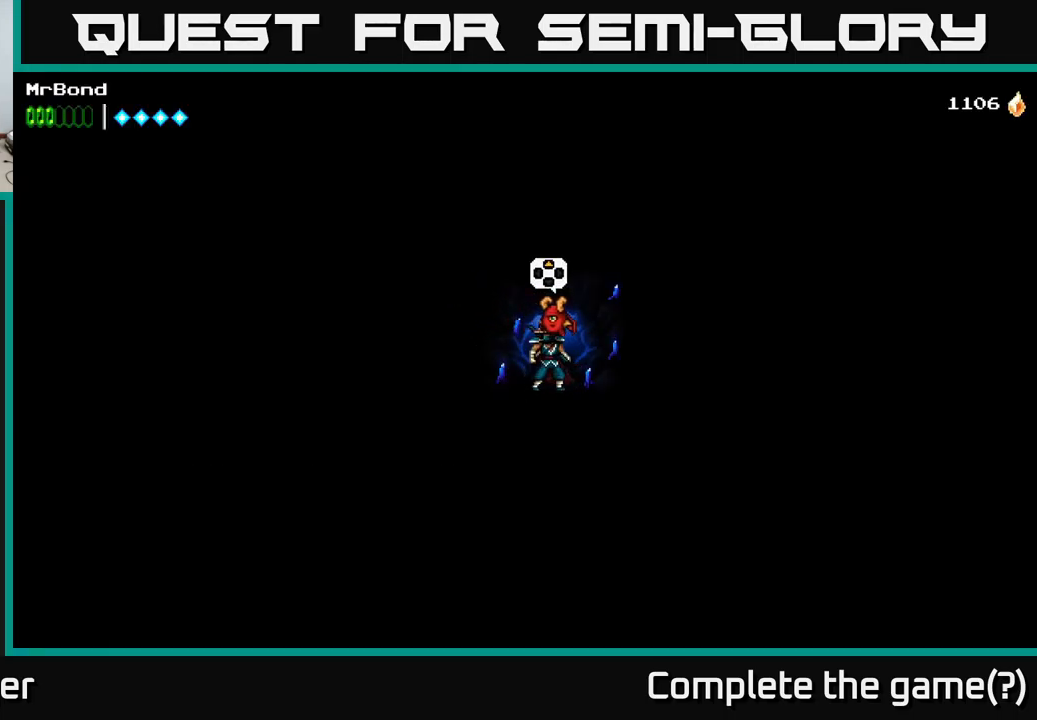
{"buttons": [], "right_stick": "center", "events": []}
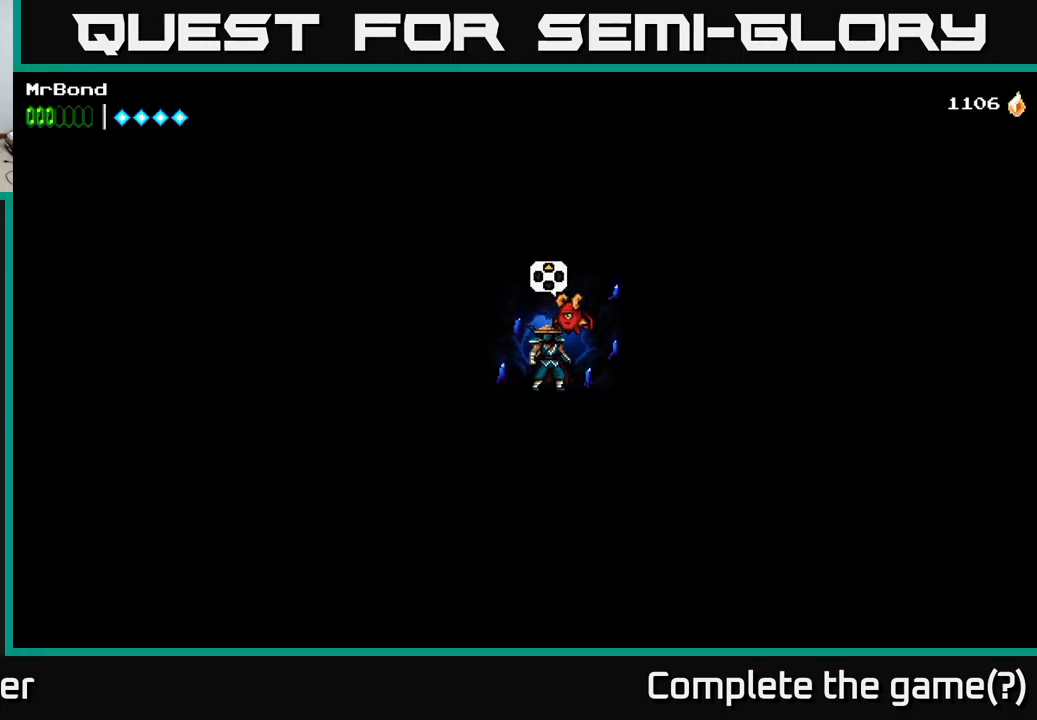
{"buttons": [], "right_stick": "center", "events": [[384, "L1", "down"], [484, "L1", "up"]]}
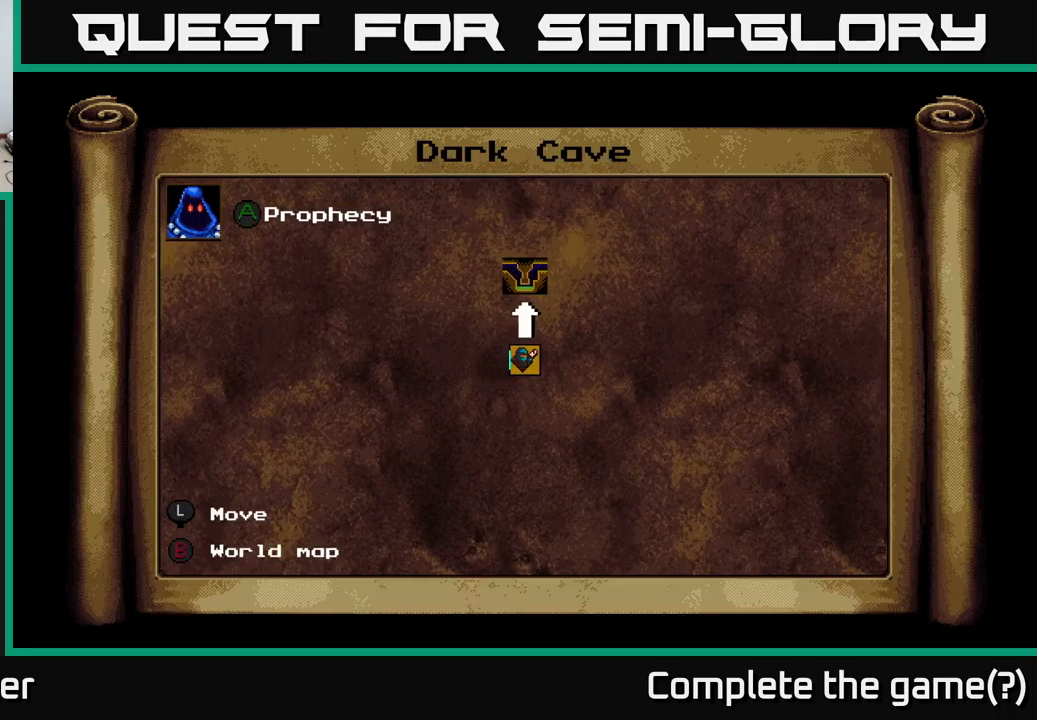
{"buttons": [], "right_stick": "center", "events": []}
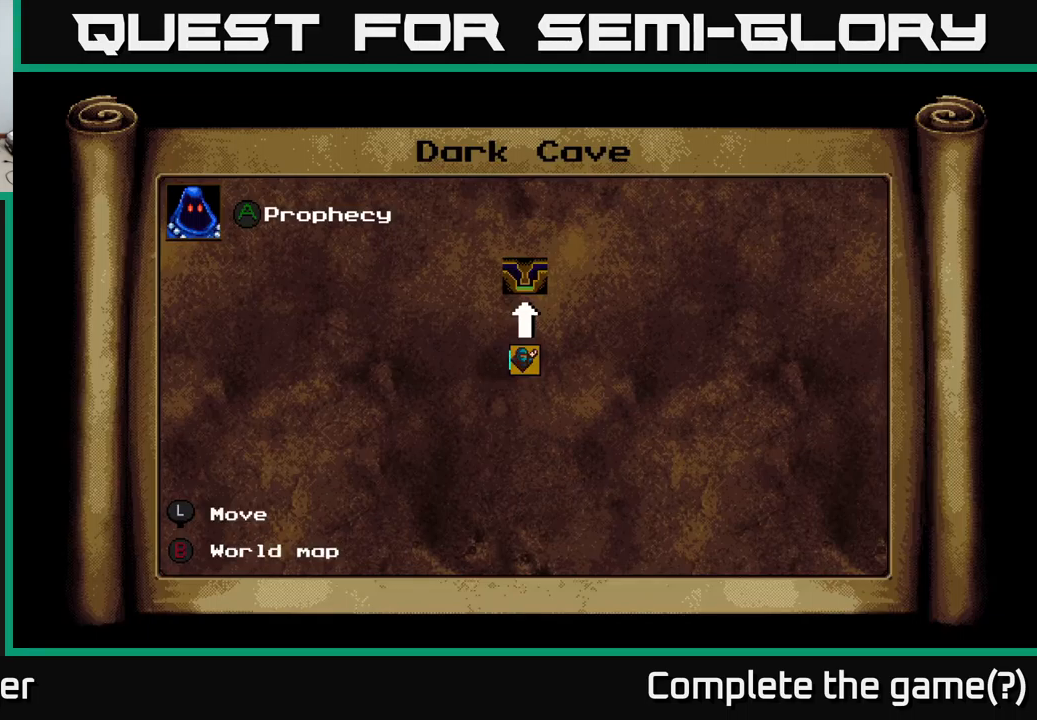
{"buttons": [], "right_stick": "center", "events": [[150, "L1", "down"], [283, "L1", "up"]]}
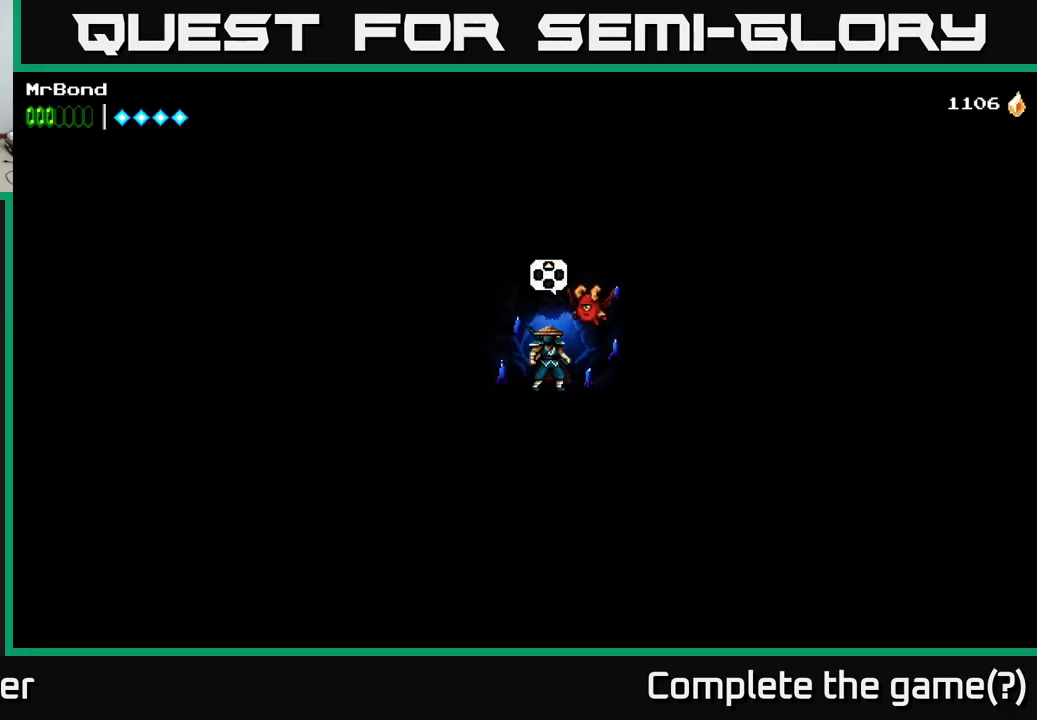
{"buttons": [], "right_stick": "center", "events": [[83, "DPAD_UP", "down"], [166, "DPAD_UP", "up"]]}
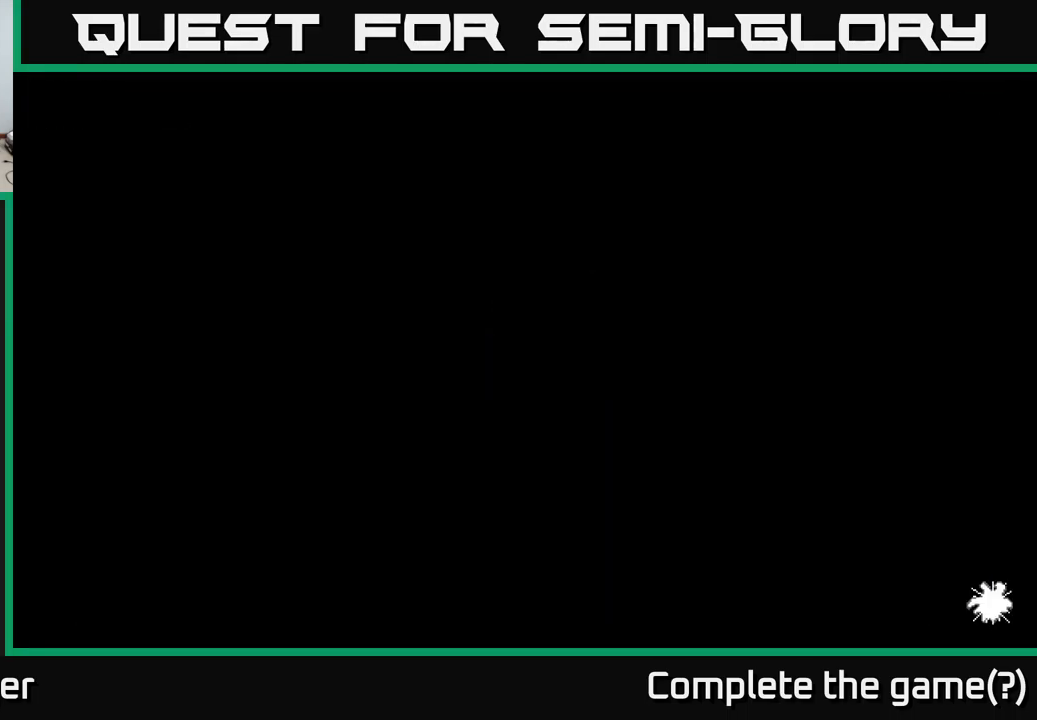
{"buttons": [], "right_stick": "center", "events": []}
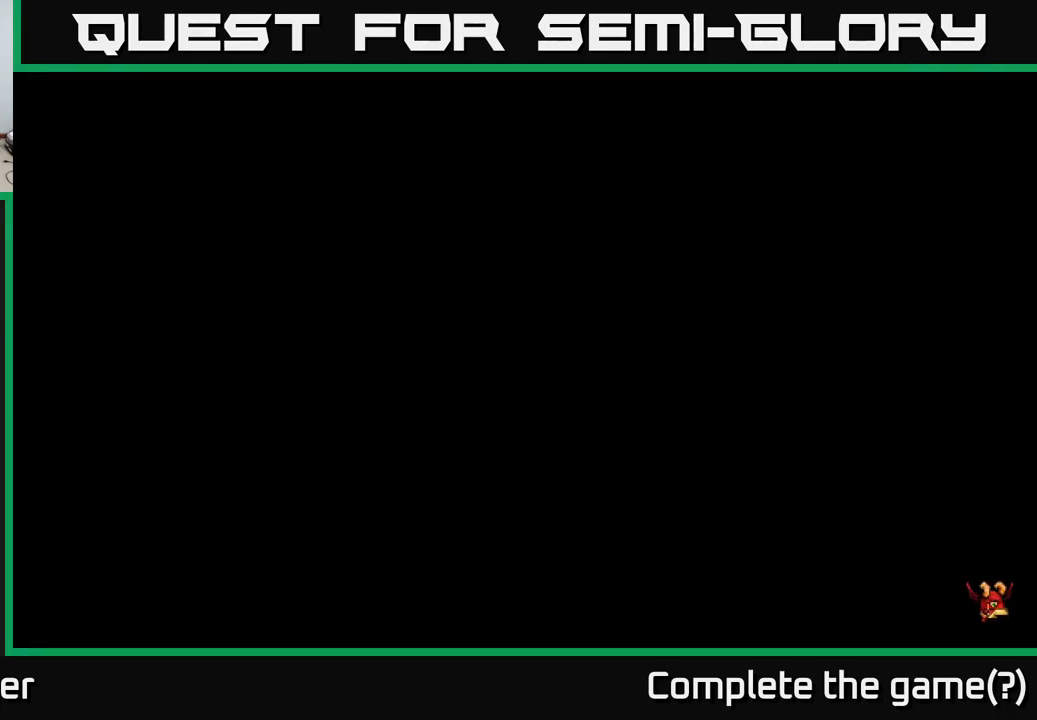
{"buttons": [], "right_stick": "center", "events": []}
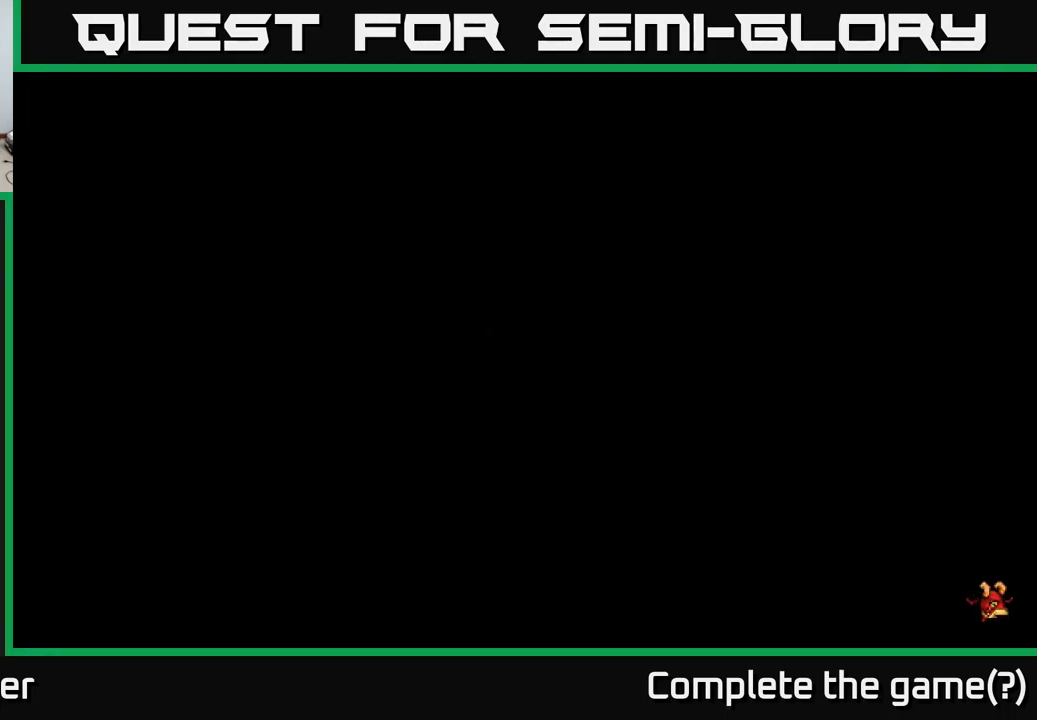
{"buttons": [], "right_stick": "center", "events": []}
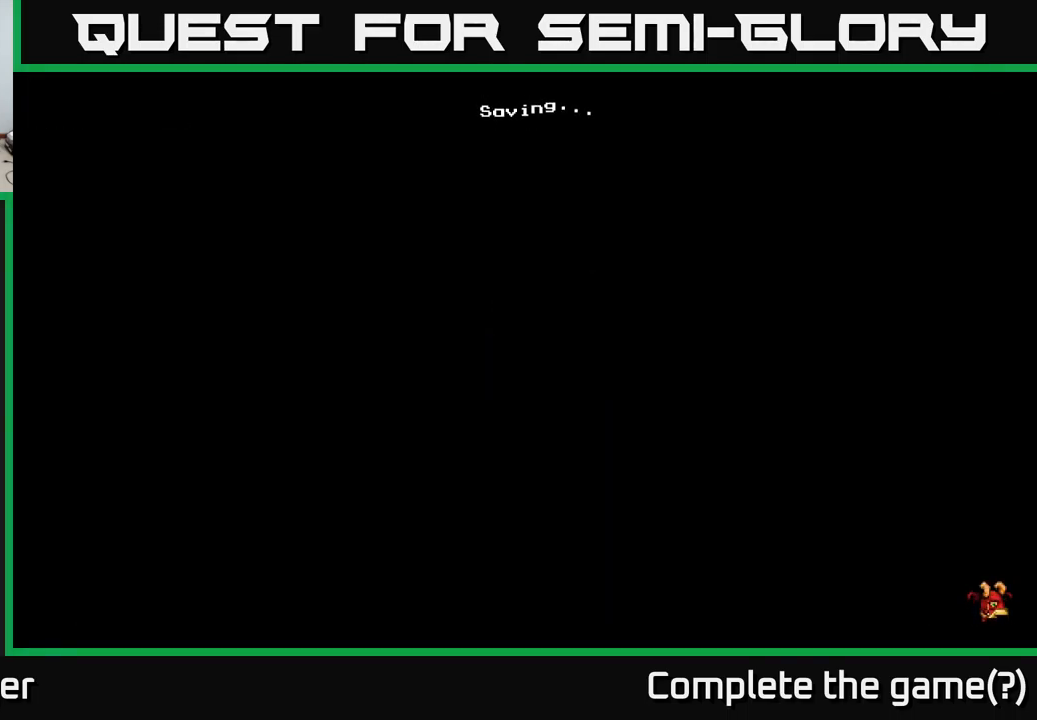
{"buttons": [], "right_stick": "center", "events": []}
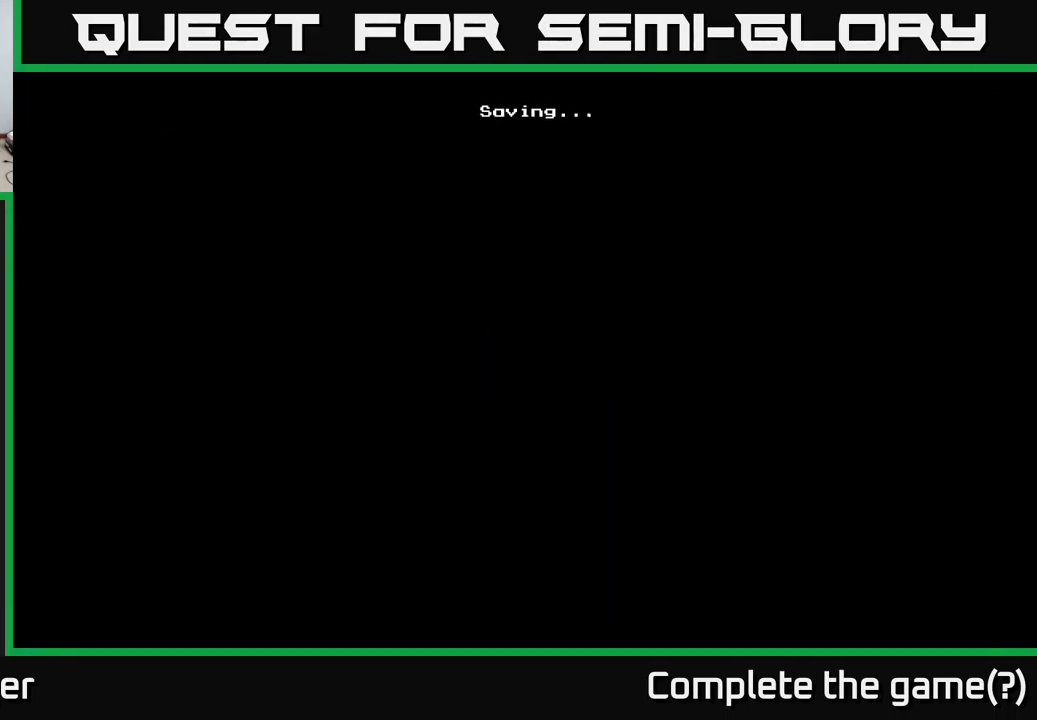
{"buttons": ["DPAD_LEFT"], "right_stick": "center", "events": [[433, "DPAD_LEFT", "down"]]}
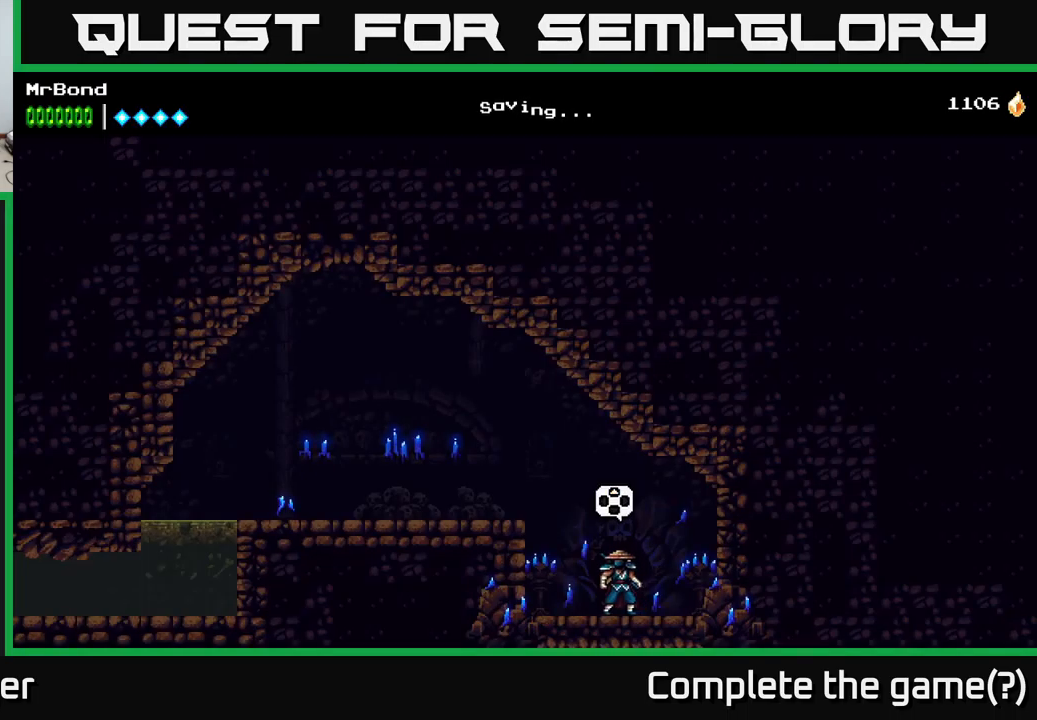
{"buttons": ["DPAD_LEFT"], "right_stick": "center", "events": [[66, "A", "down"], [366, "A", "up"]]}
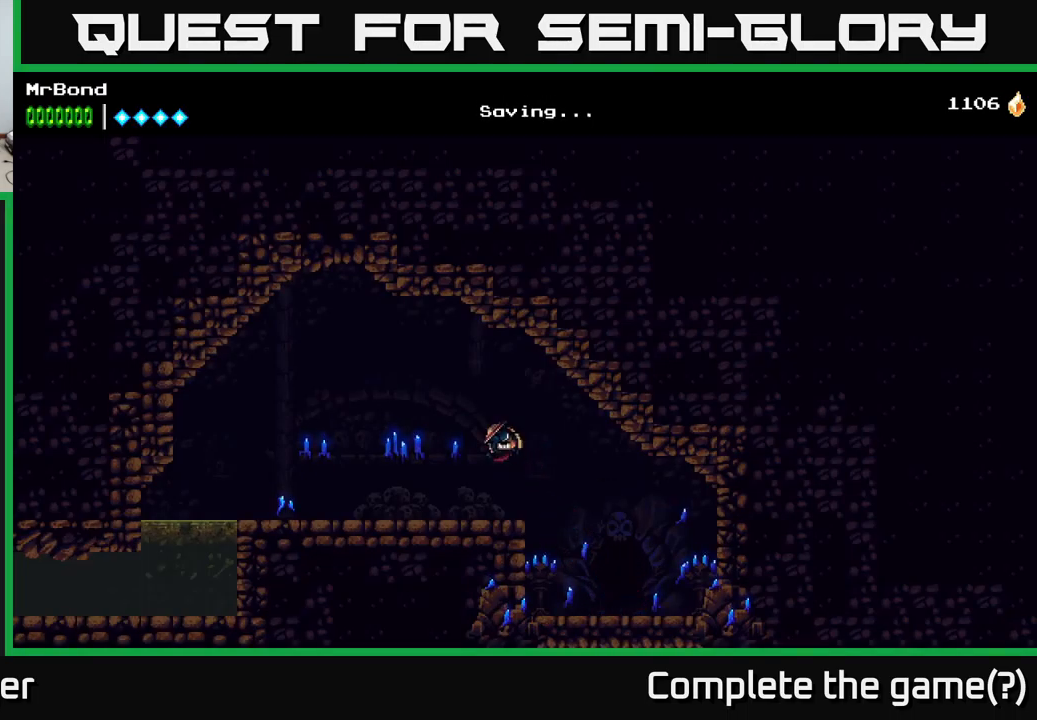
{"buttons": ["A", "DPAD_LEFT"], "right_stick": "center", "events": [[316, "A", "down"]]}
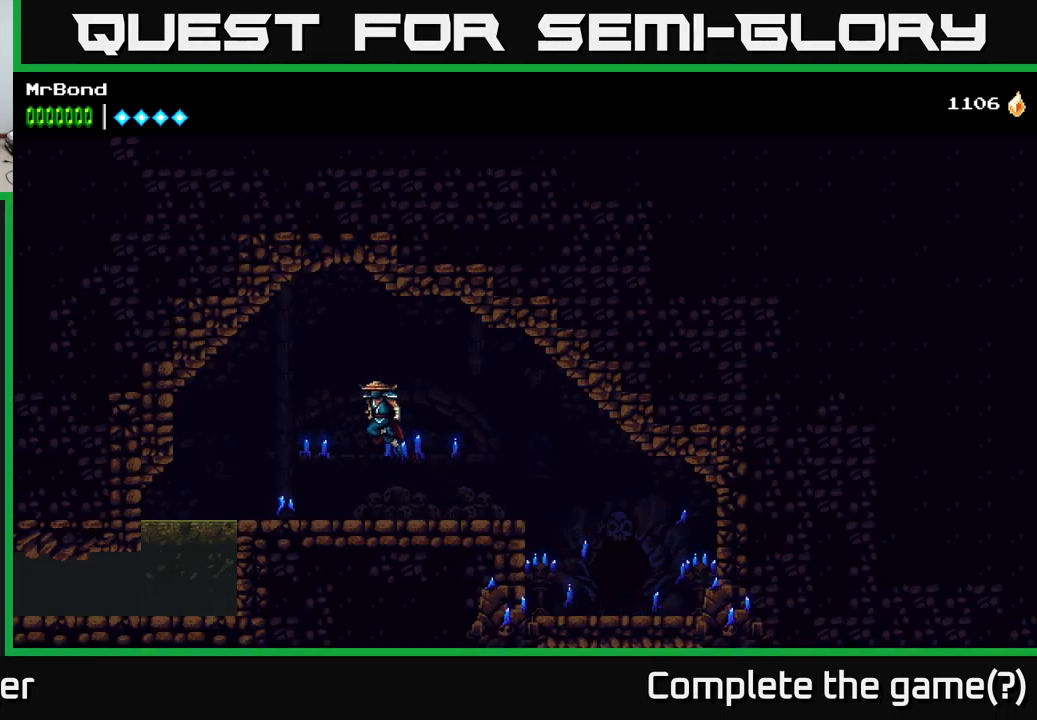
{"buttons": ["DPAD_DOWN", "DPAD_LEFT"], "right_stick": "center", "events": [[183, "A", "up"], [500, "DPAD_DOWN", "down"]]}
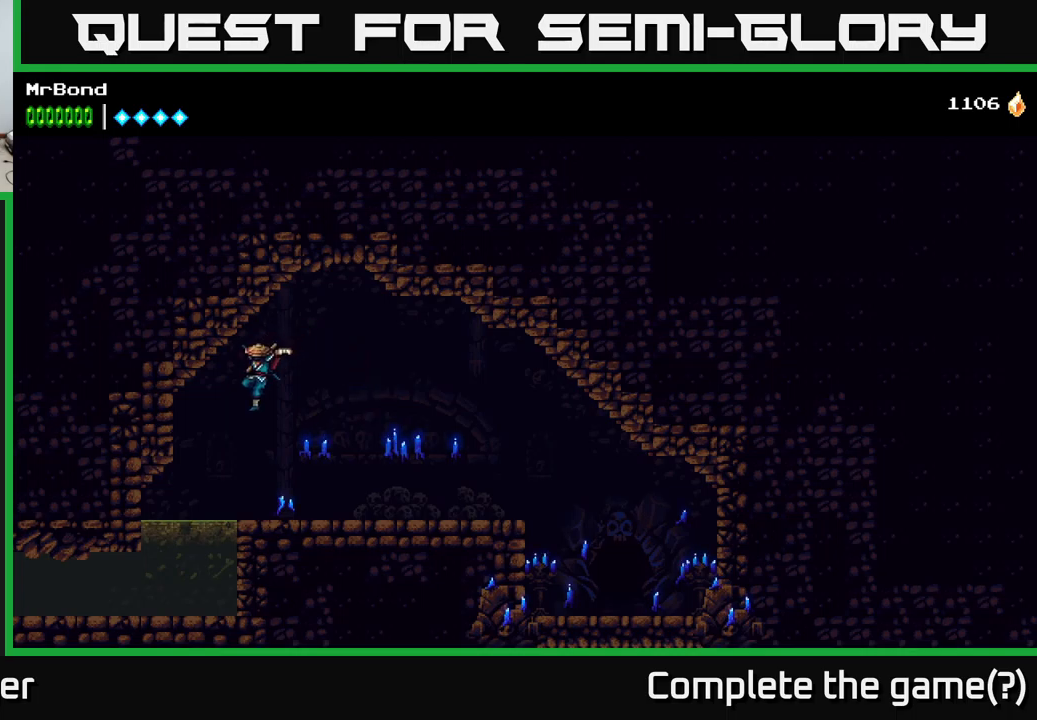
{"buttons": ["DPAD_DOWN", "DPAD_LEFT"], "right_stick": "center", "events": []}
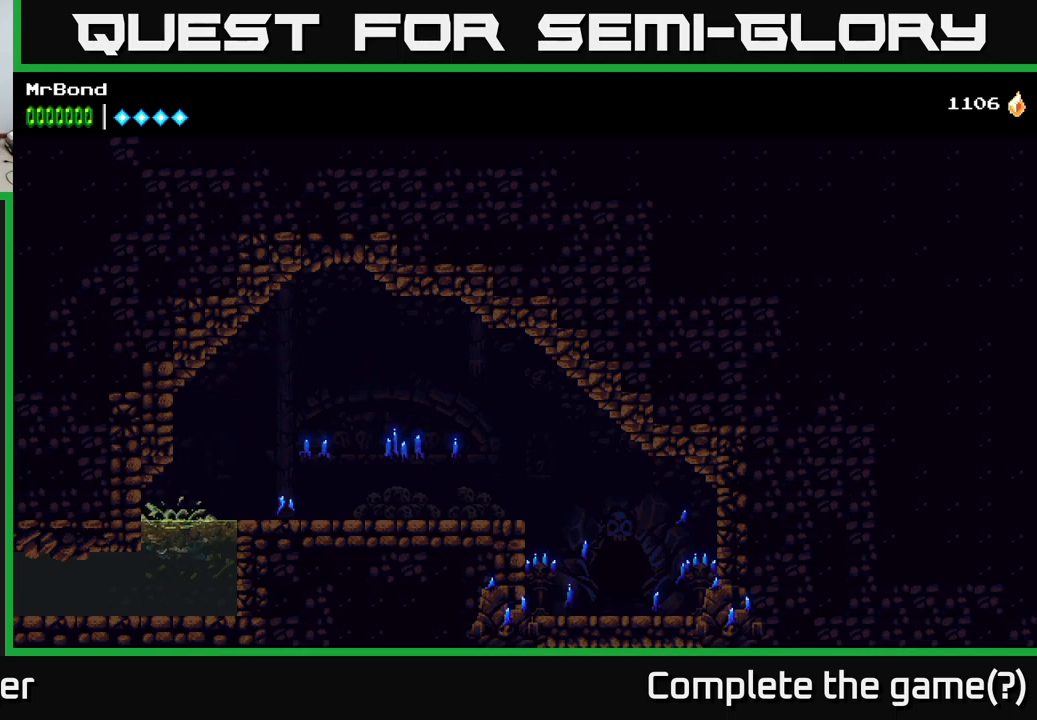
{"buttons": ["X", "DPAD_LEFT"], "right_stick": "center", "events": [[217, "DPAD_DOWN", "up"], [217, "X", "down"], [367, "X", "up"], [467, "X", "down"]]}
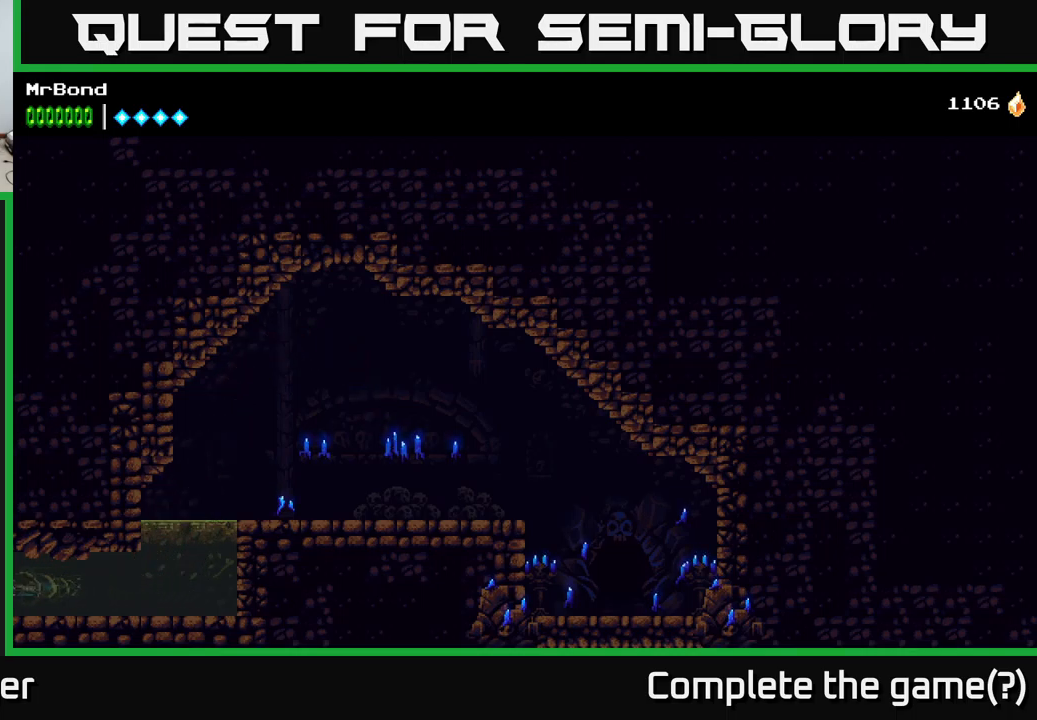
{"buttons": ["DPAD_LEFT"], "right_stick": "center", "events": [[133, "X", "up"], [250, "X", "down"], [467, "X", "up"]]}
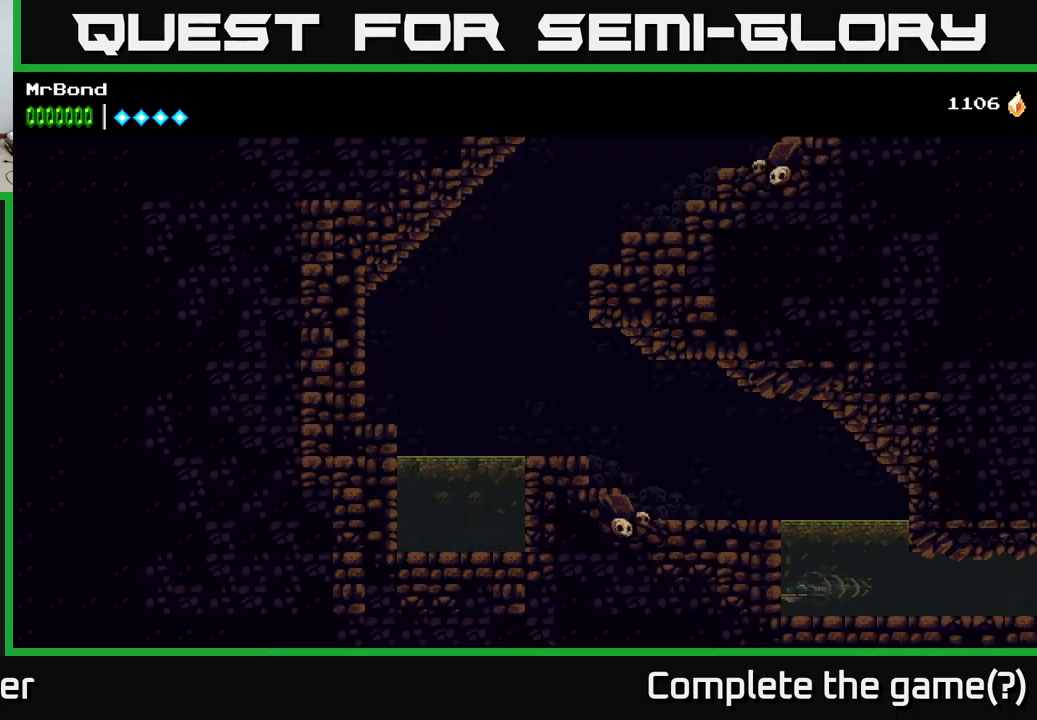
{"buttons": ["DPAD_LEFT"], "right_stick": "center", "events": [[83, "A", "down"], [100, "DPAD_UP", "down"], [233, "A", "up"], [300, "A", "down"], [483, "DPAD_UP", "up"], [500, "A", "up"]]}
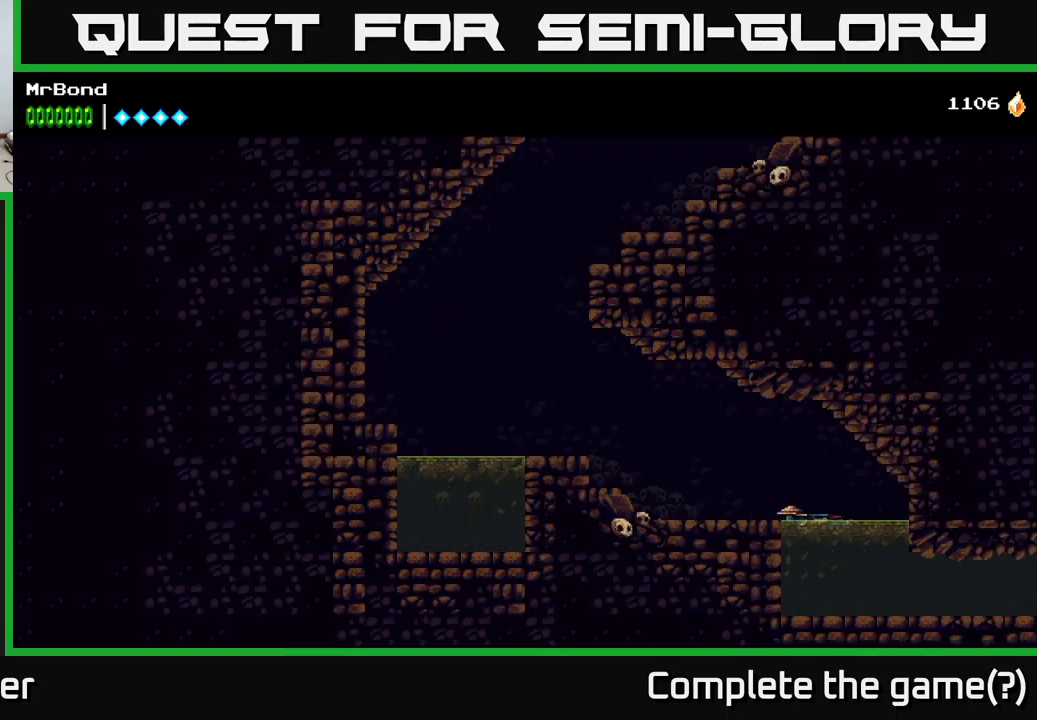
{"buttons": ["DPAD_LEFT"], "right_stick": "center", "events": []}
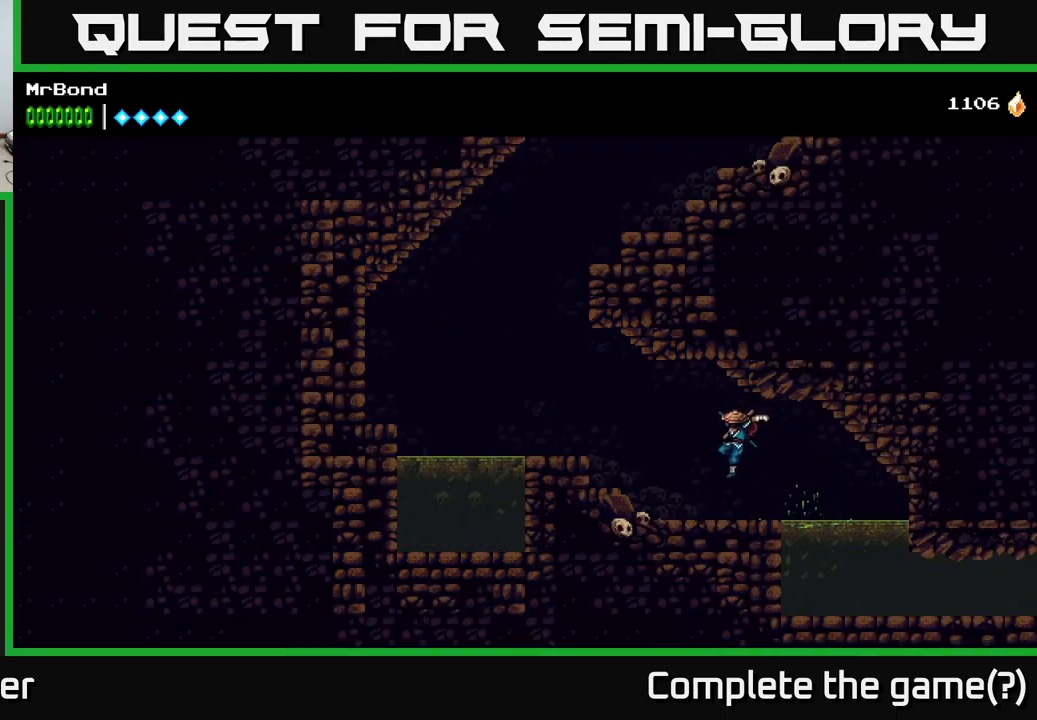
{"buttons": ["DPAD_LEFT"], "right_stick": "center", "events": [[217, "A", "down"], [333, "A", "up"]]}